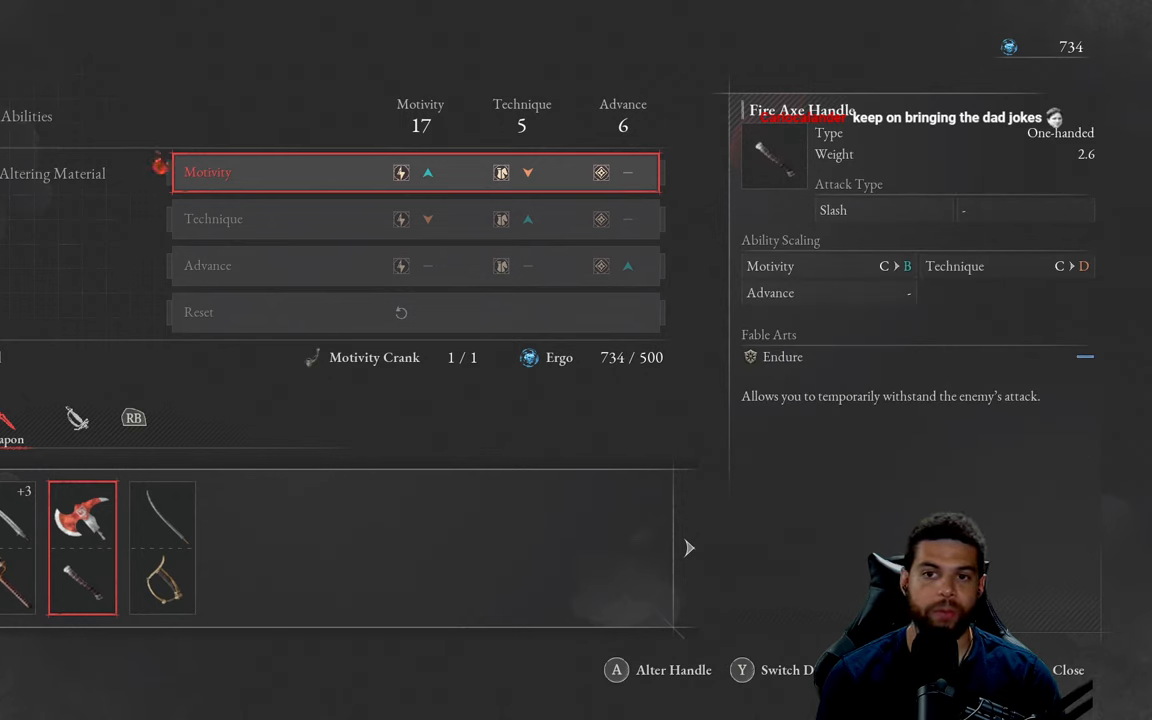
Gameplay with a controller (Xbox layout); each line is a JSON object with the inputs held at the frame after it. "events" lists button and stick changes between this image and that frame as [ms after this image, input, new state], when the widget could be followed in between.
{"buttons": [], "left_stick": "center", "right_stick": "center", "events": []}
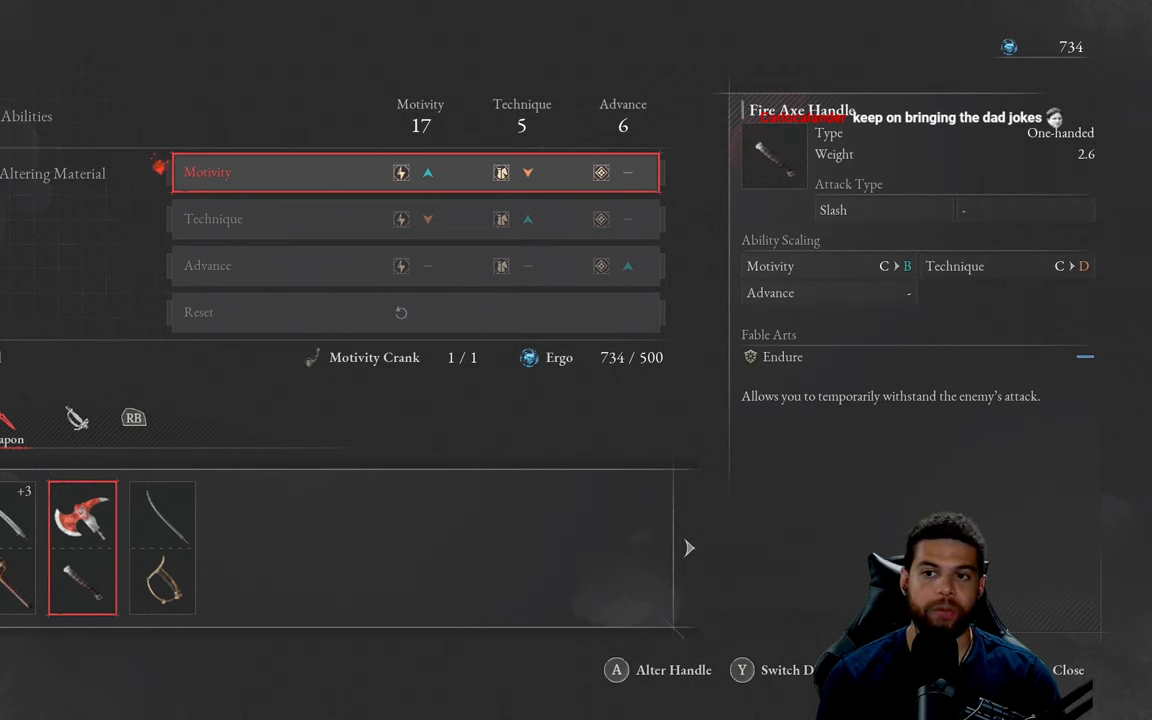
{"buttons": [], "left_stick": "center", "right_stick": "center", "events": []}
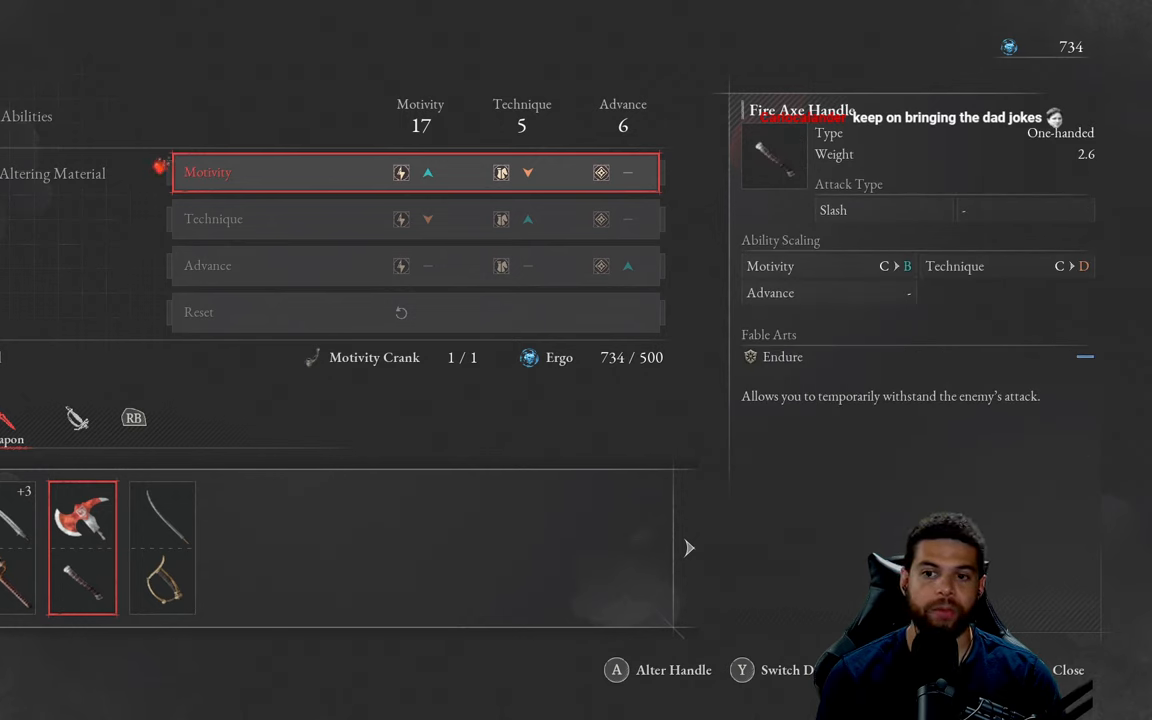
{"buttons": [], "left_stick": "center", "right_stick": "center", "events": []}
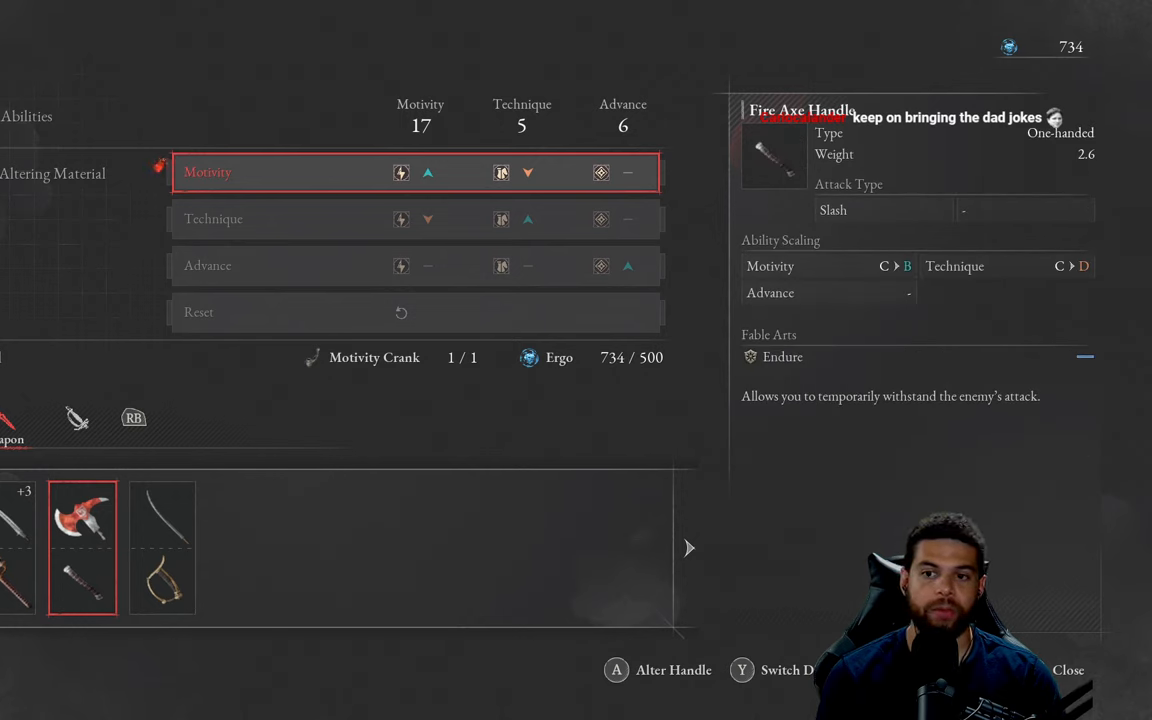
{"buttons": ["DPAD_LEFT"], "left_stick": "center", "right_stick": "center", "events": [[467, "DPAD_LEFT", "down"]]}
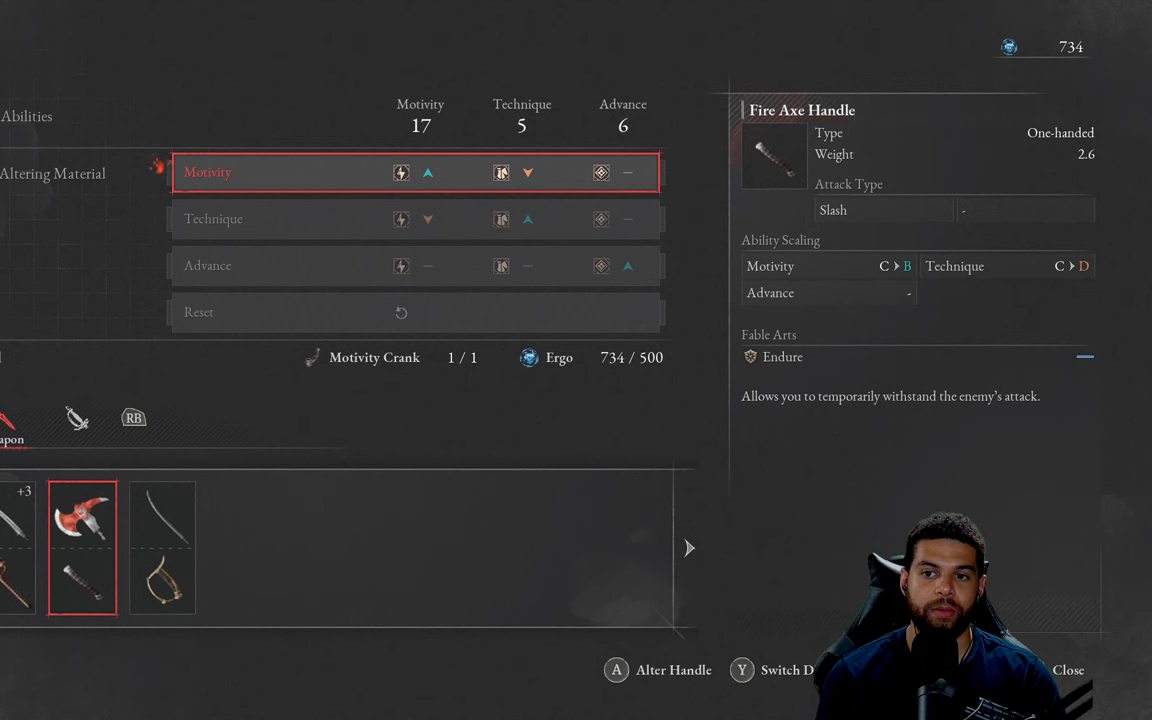
{"buttons": [], "left_stick": "center", "right_stick": "center", "events": [[83, "DPAD_LEFT", "up"]]}
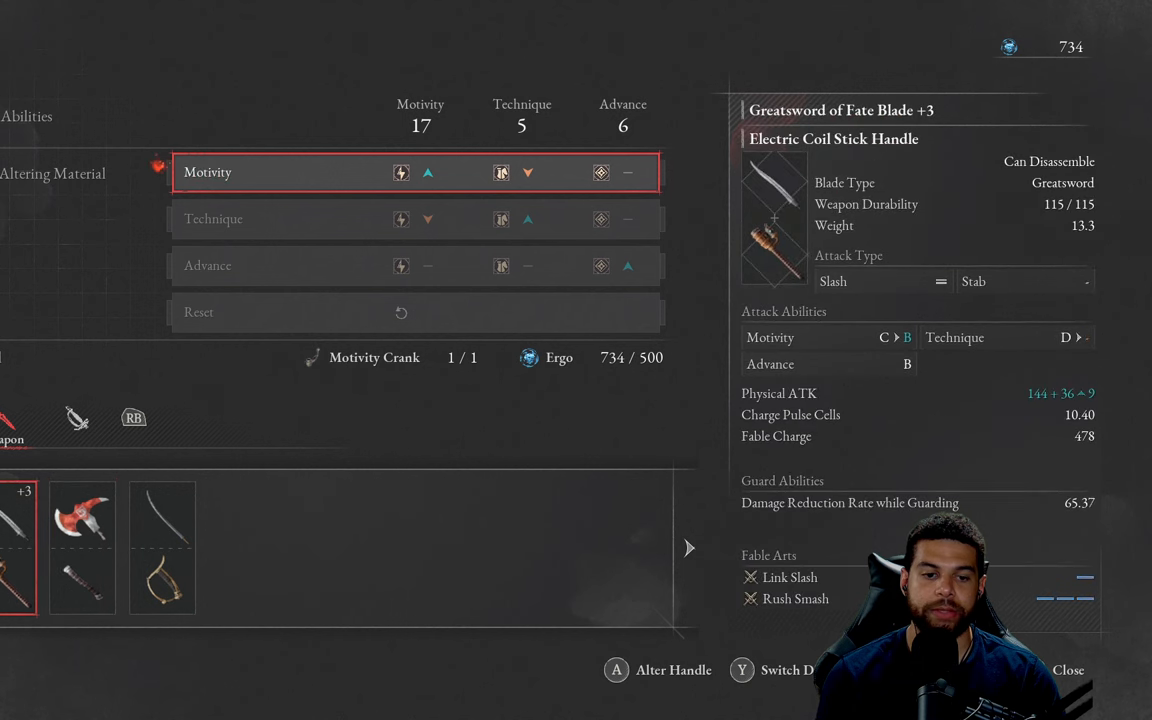
{"buttons": [], "left_stick": "center", "right_stick": "center", "events": [[33, "DPAD_RIGHT", "down"], [183, "DPAD_RIGHT", "up"]]}
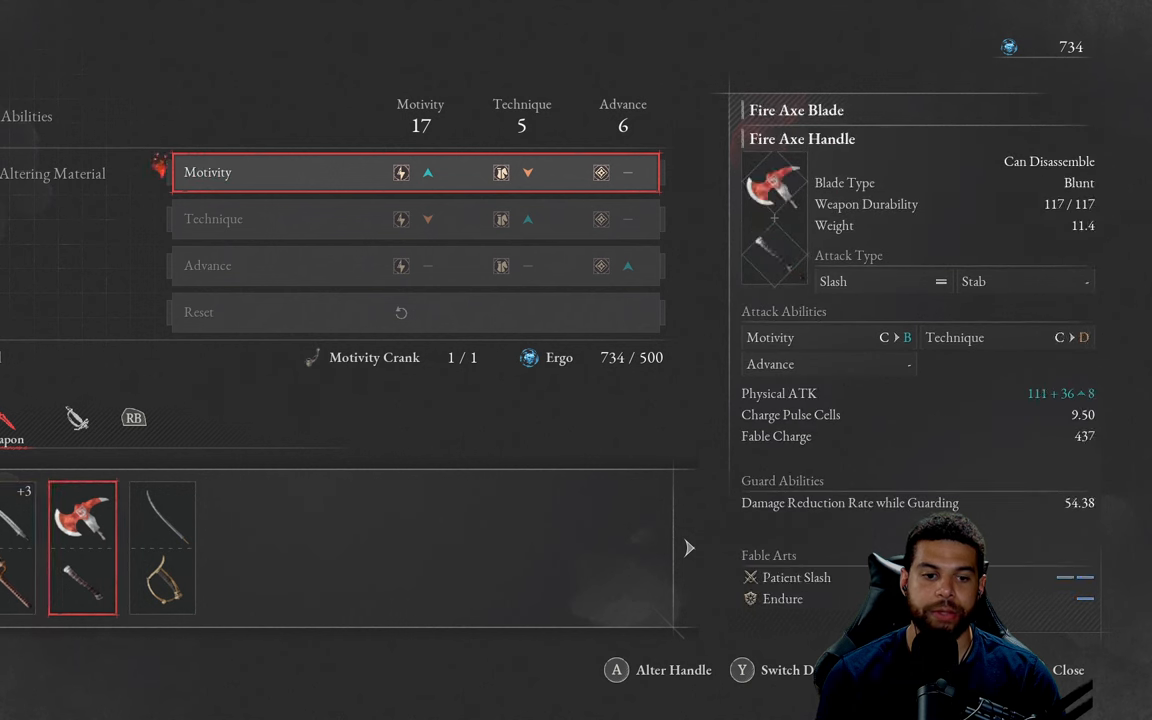
{"buttons": [], "left_stick": "center", "right_stick": "center", "events": [[167, "DPAD_LEFT", "down"], [300, "DPAD_LEFT", "up"]]}
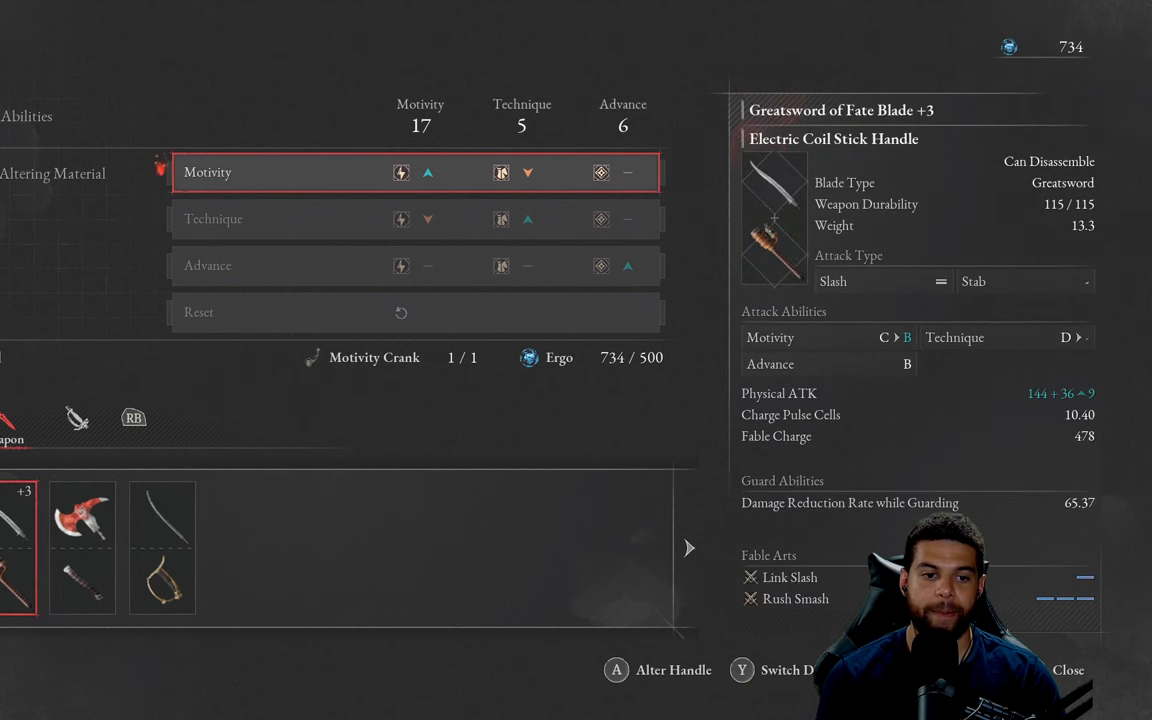
{"buttons": [], "left_stick": "center", "right_stick": "center", "events": []}
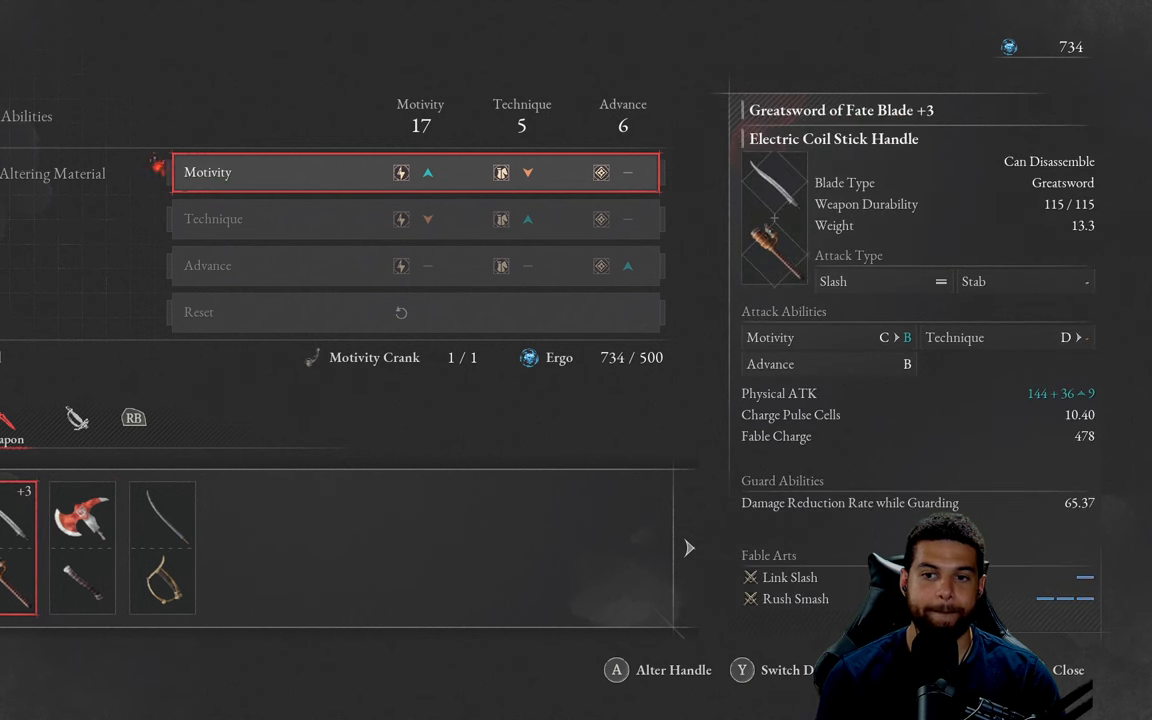
{"buttons": [], "left_stick": "center", "right_stick": "center", "events": []}
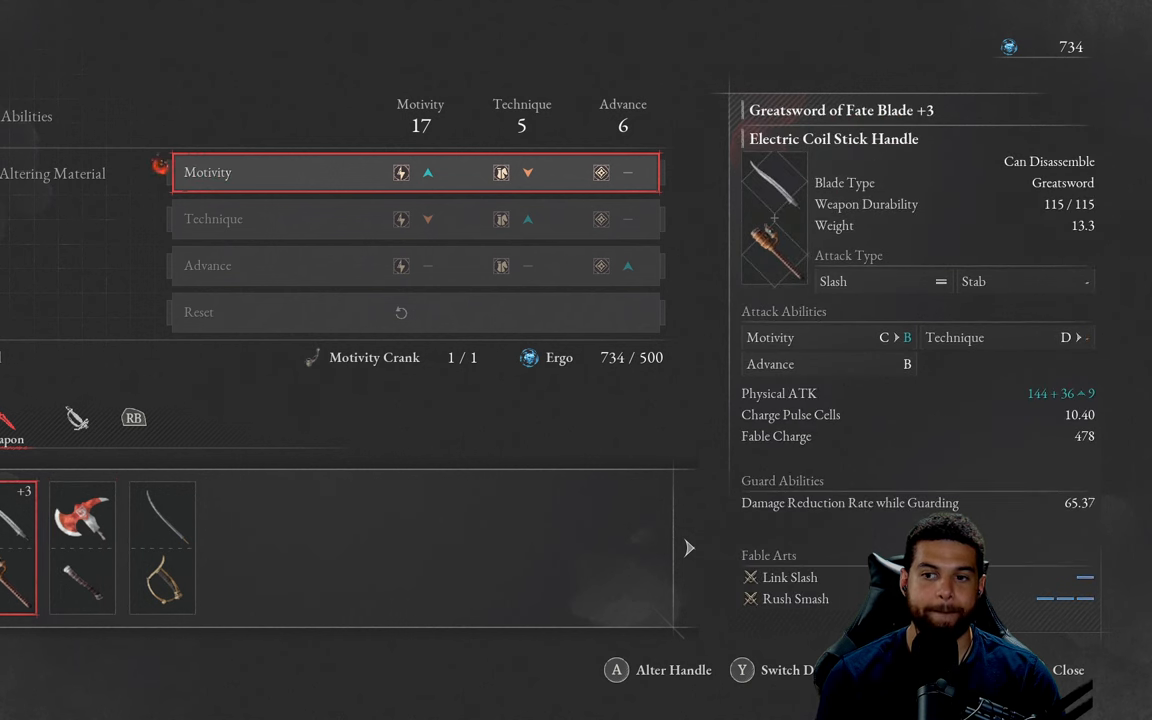
{"buttons": [], "left_stick": "center", "right_stick": "center", "events": []}
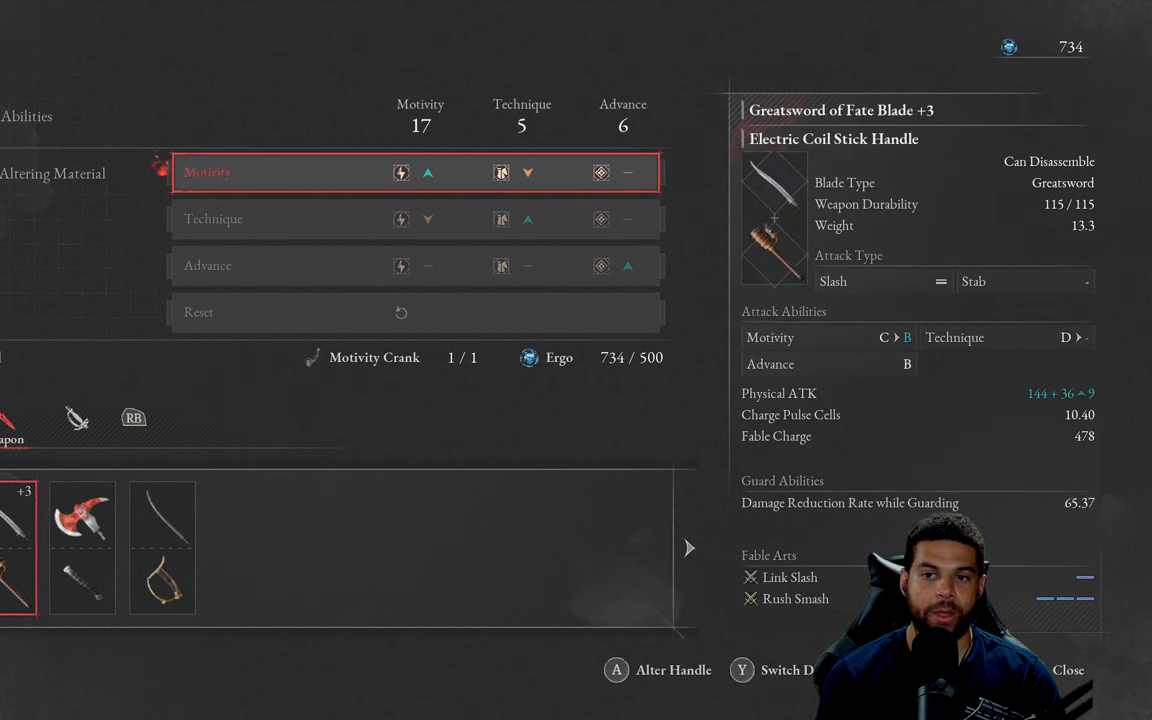
{"buttons": [], "left_stick": "center", "right_stick": "center", "events": []}
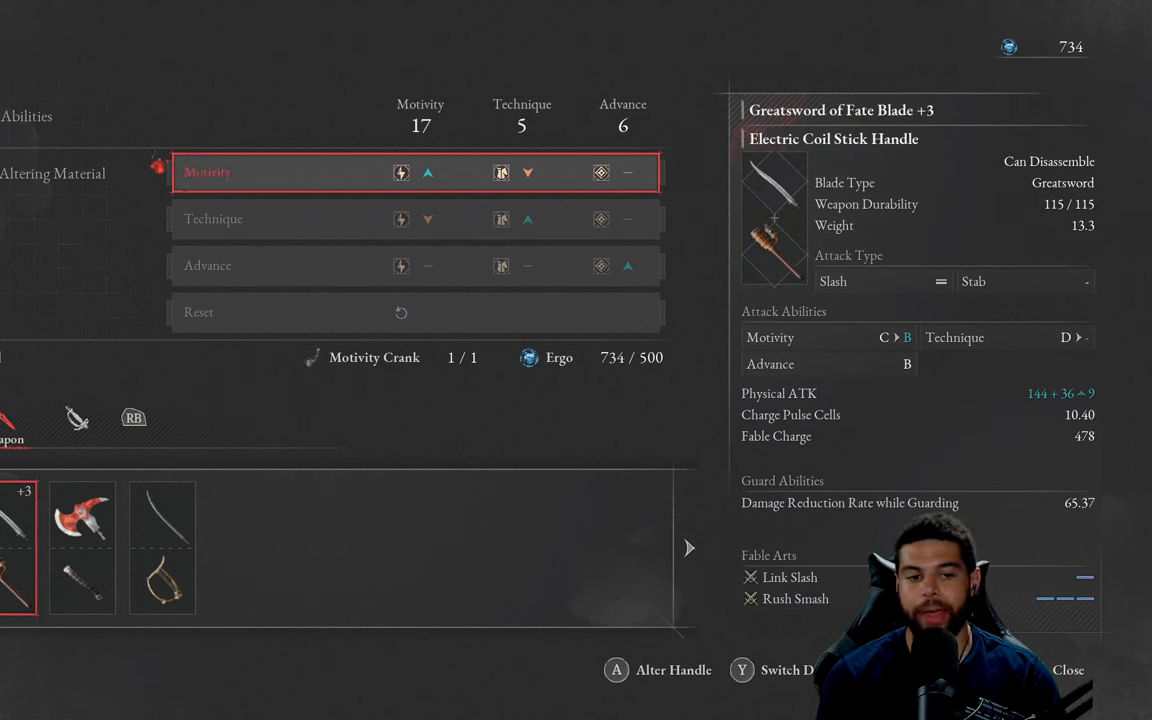
{"buttons": [], "left_stick": "center", "right_stick": "center", "events": []}
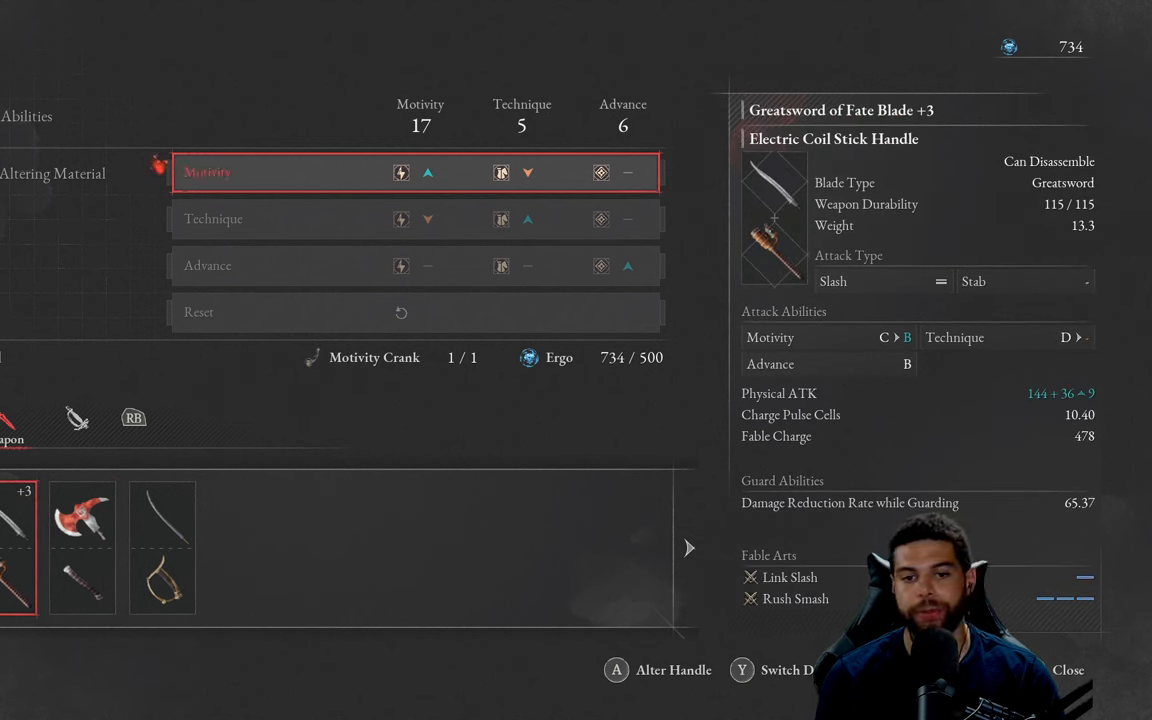
{"buttons": [], "left_stick": "center", "right_stick": "center", "events": []}
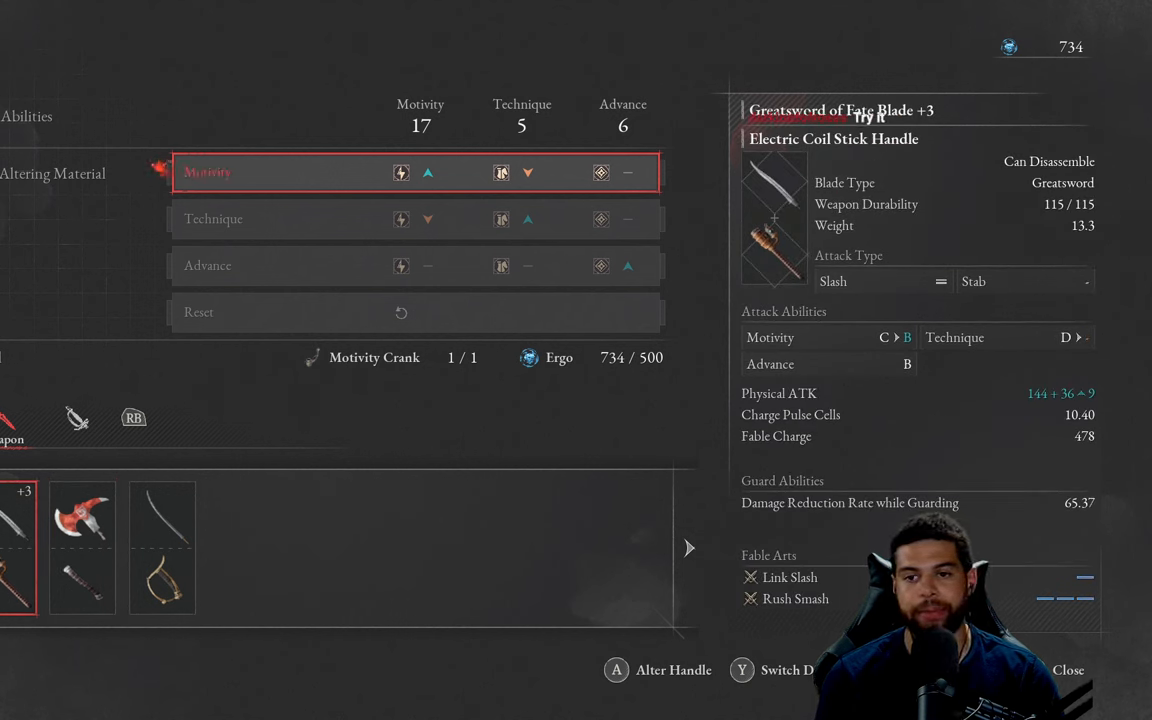
{"buttons": [], "left_stick": "center", "right_stick": "center", "events": []}
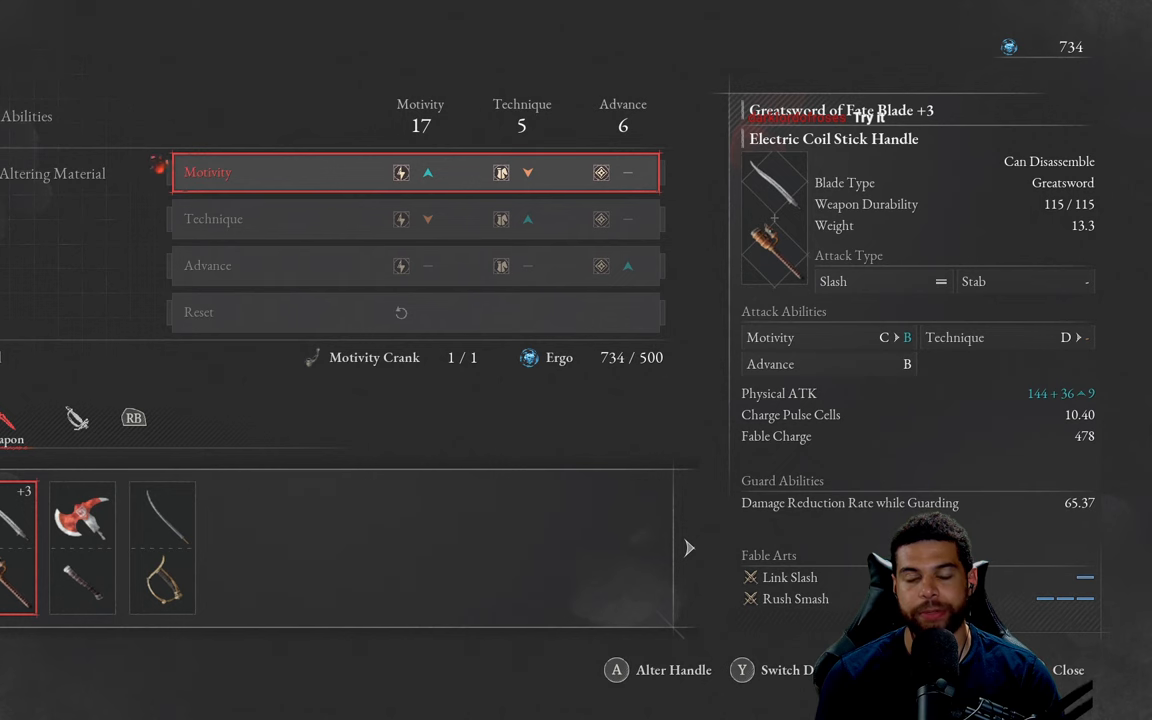
{"buttons": [], "left_stick": "center", "right_stick": "center", "events": []}
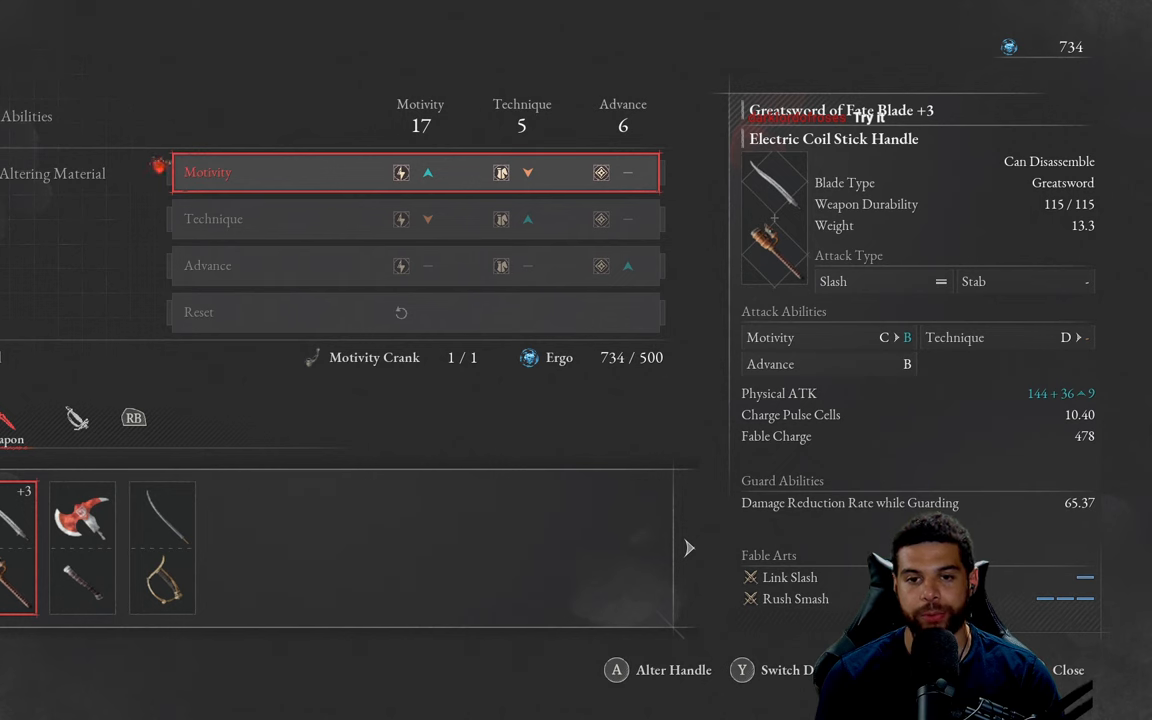
{"buttons": [], "left_stick": "center", "right_stick": "center", "events": []}
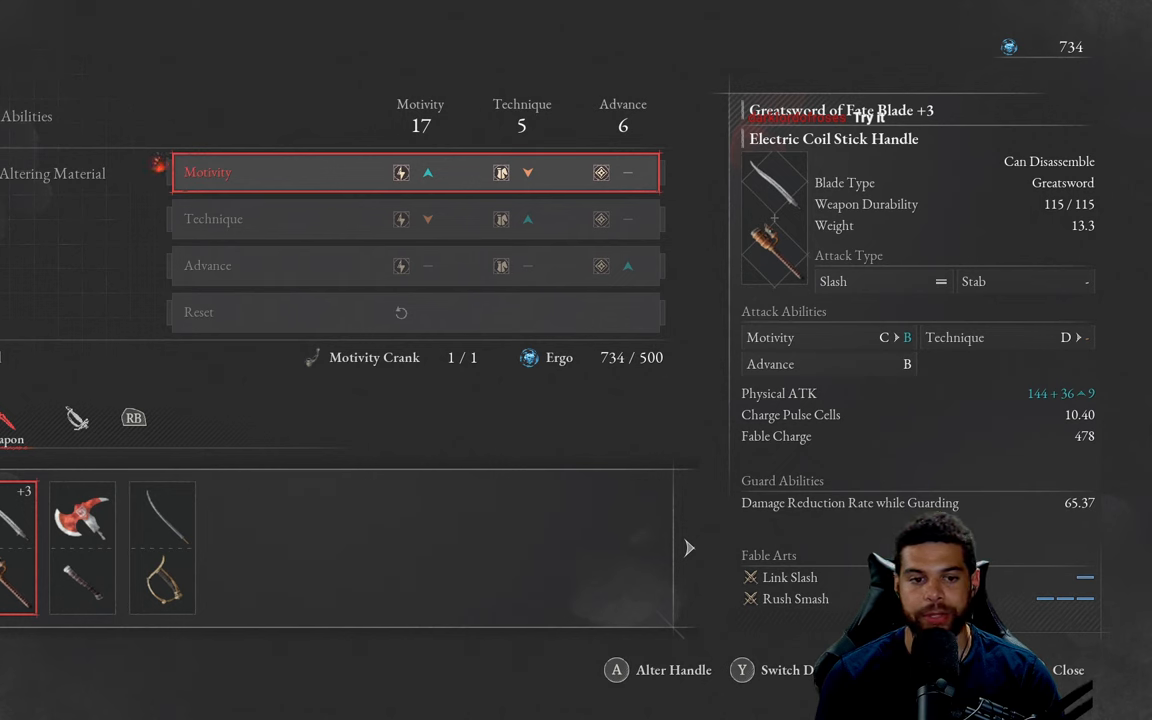
{"buttons": [], "left_stick": "center", "right_stick": "center", "events": [[100, "DPAD_RIGHT", "down"], [267, "DPAD_RIGHT", "up"]]}
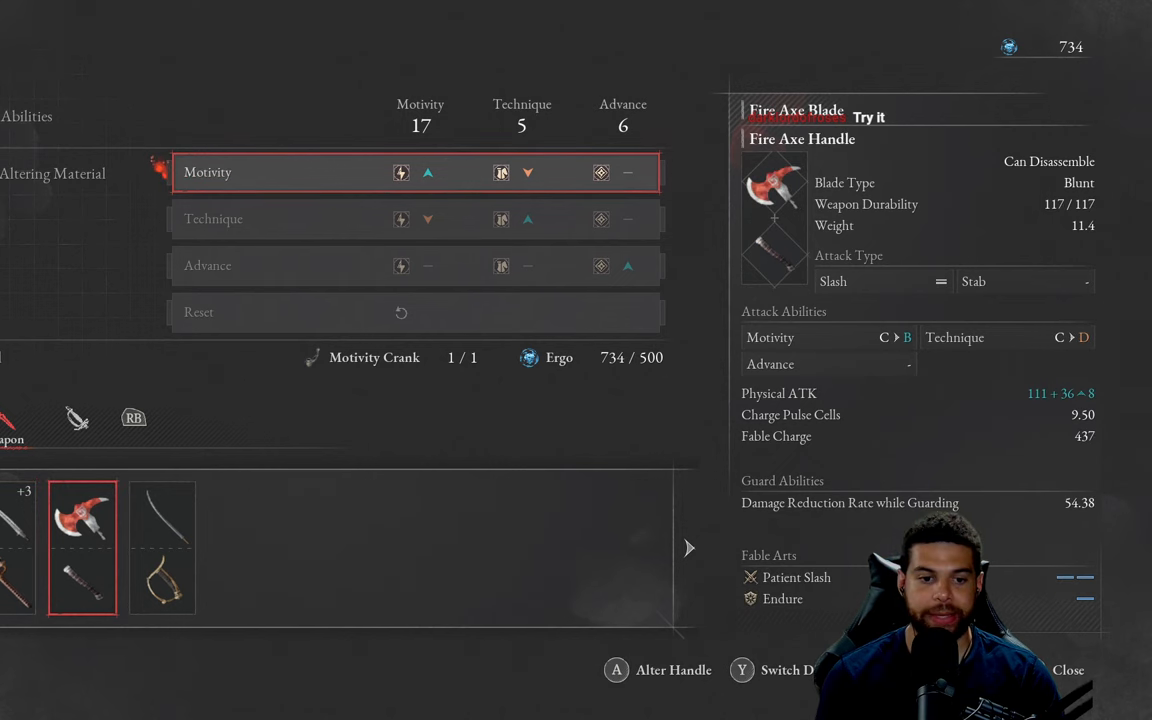
{"buttons": [], "left_stick": "center", "right_stick": "center", "events": [[267, "DPAD_LEFT", "down"], [417, "DPAD_LEFT", "up"]]}
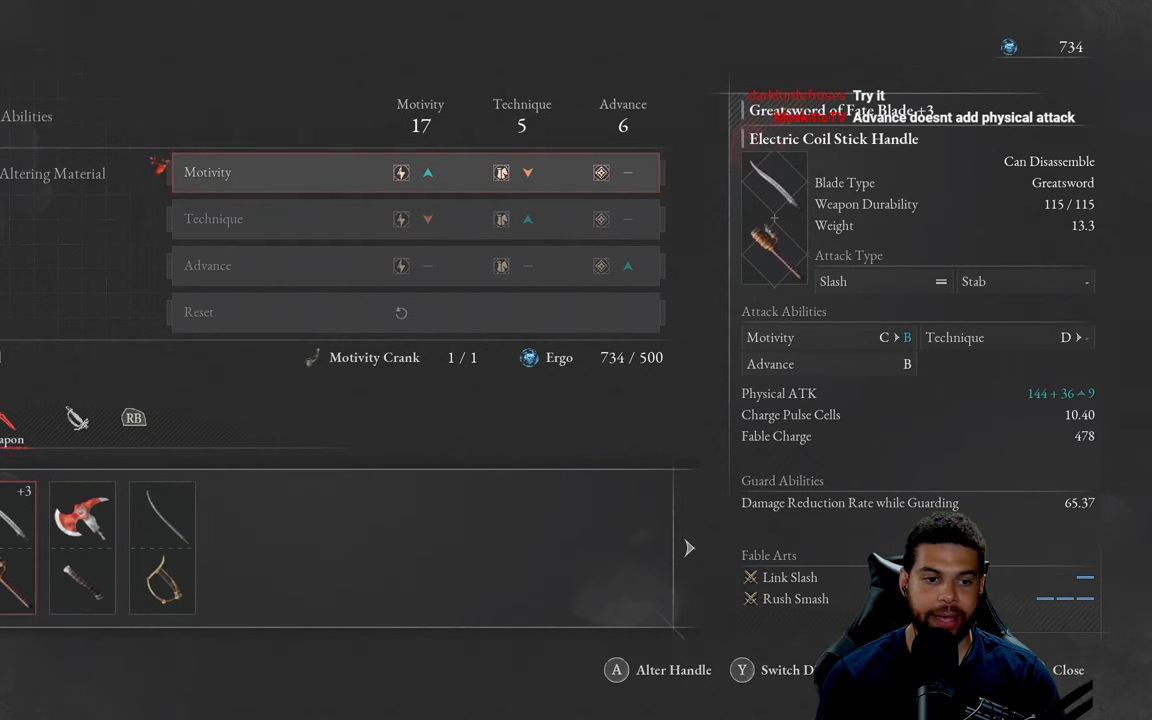
{"buttons": [], "left_stick": "center", "right_stick": "center", "events": [[34, "DPAD_RIGHT", "down"], [184, "DPAD_RIGHT", "up"]]}
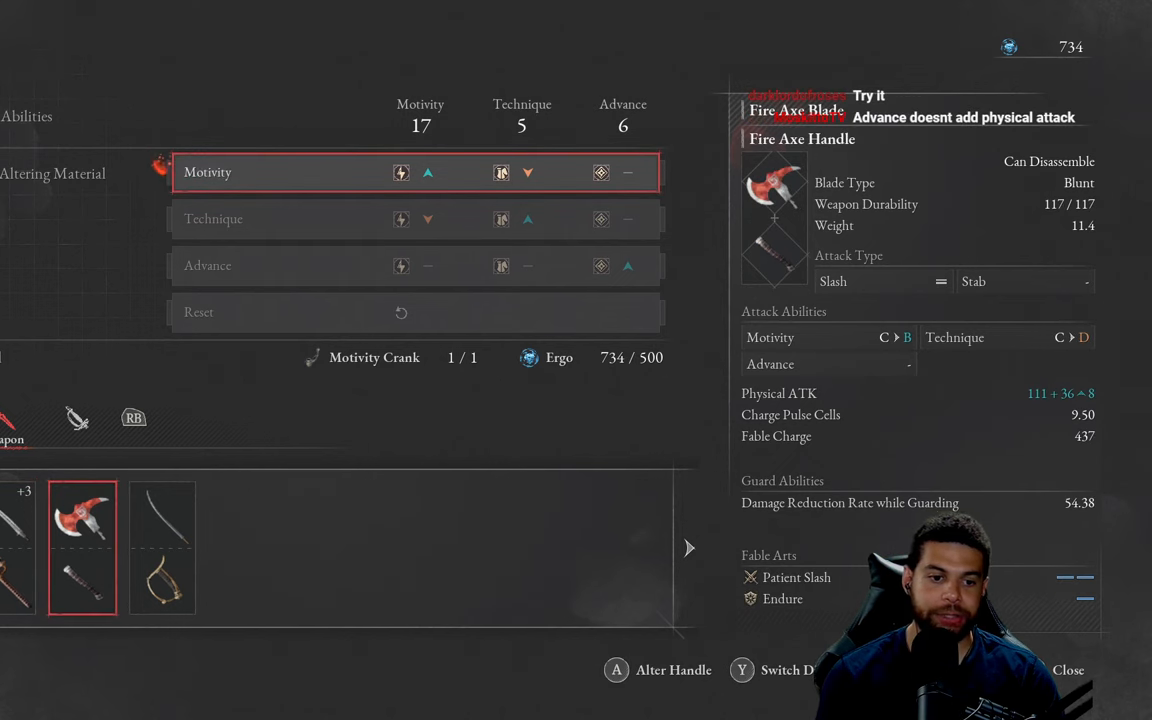
{"buttons": [], "left_stick": "center", "right_stick": "center", "events": []}
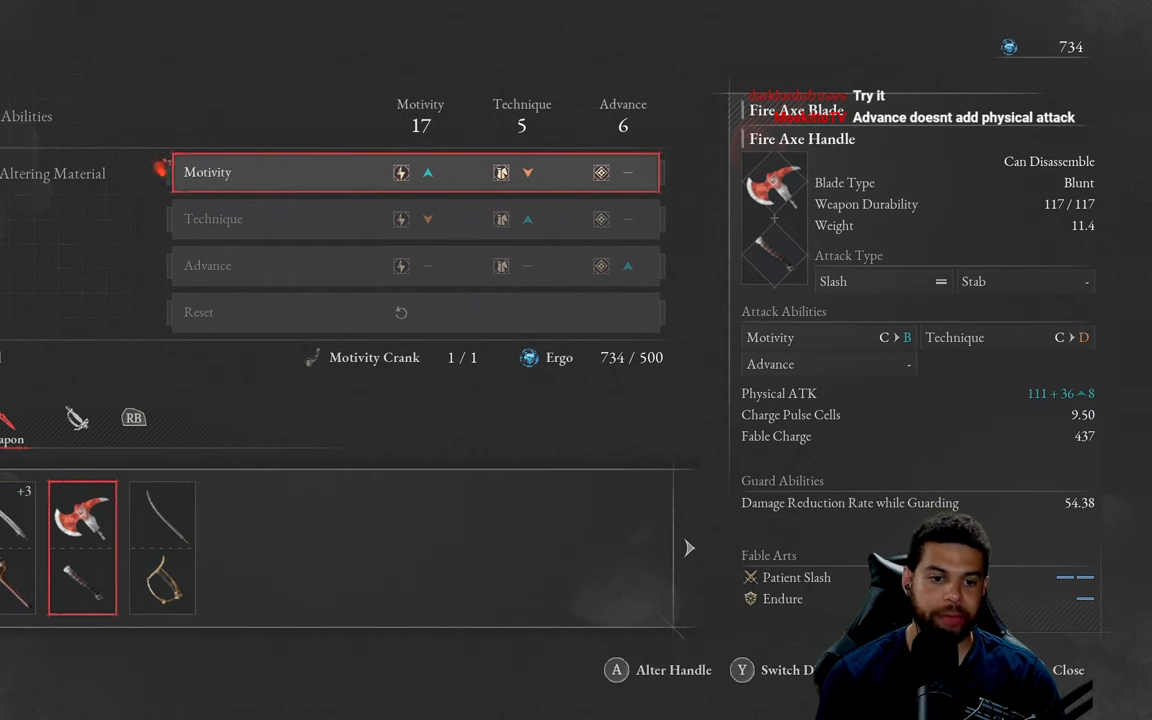
{"buttons": [], "left_stick": "center", "right_stick": "center", "events": []}
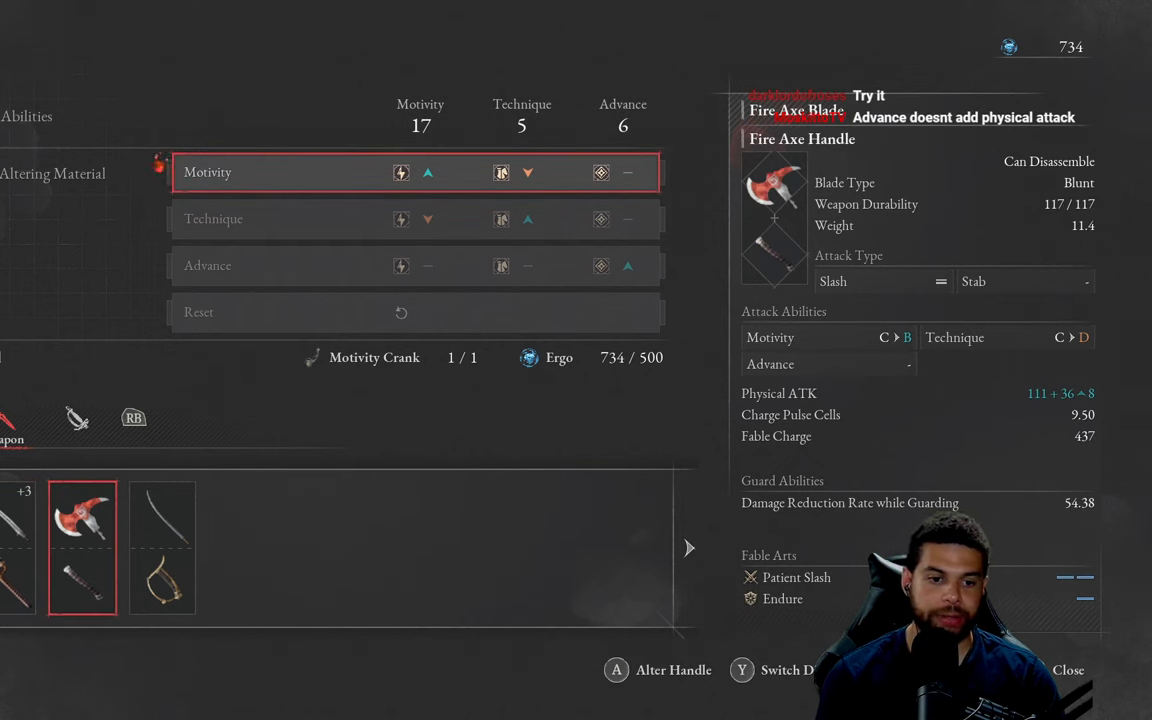
{"buttons": [], "left_stick": "center", "right_stick": "center", "events": []}
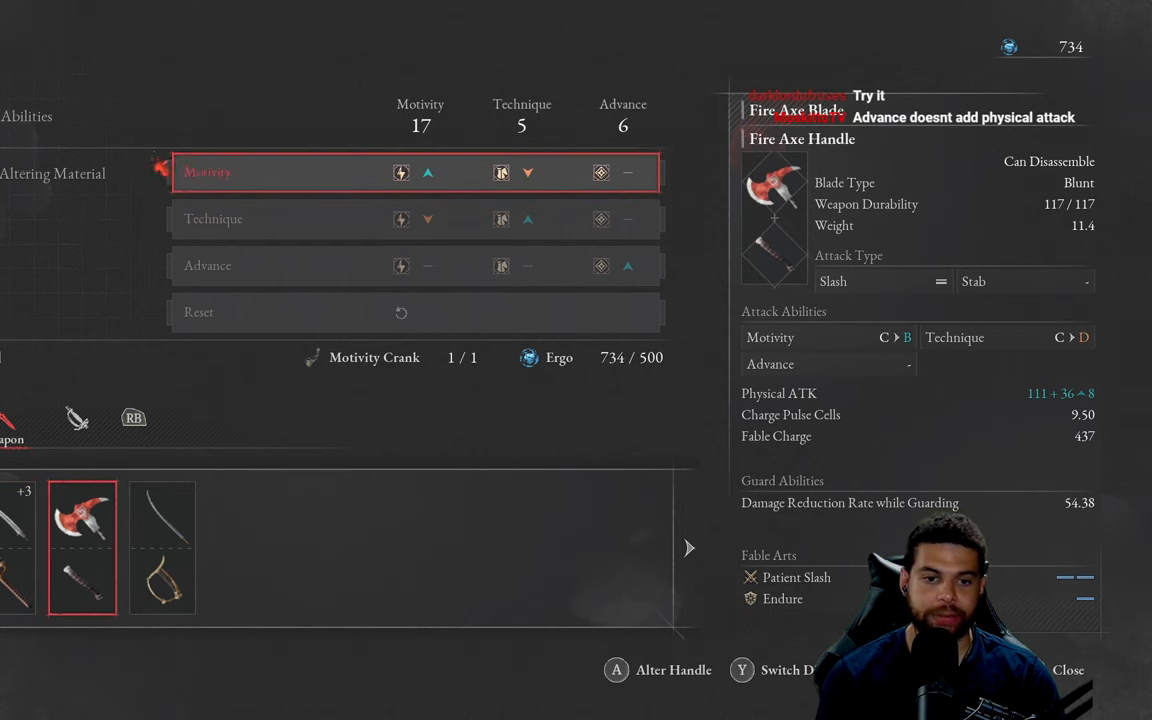
{"buttons": [], "left_stick": "center", "right_stick": "center", "events": [[234, "B", "down"], [334, "B", "up"]]}
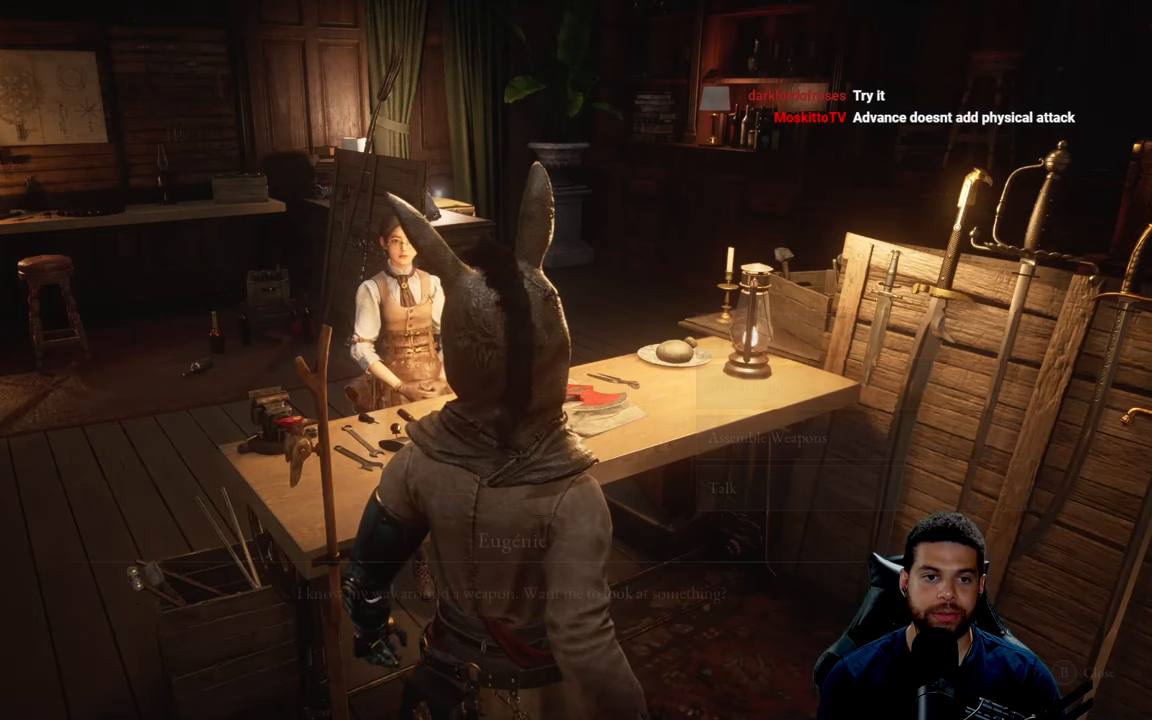
{"buttons": [], "left_stick": "center", "right_stick": "center", "events": []}
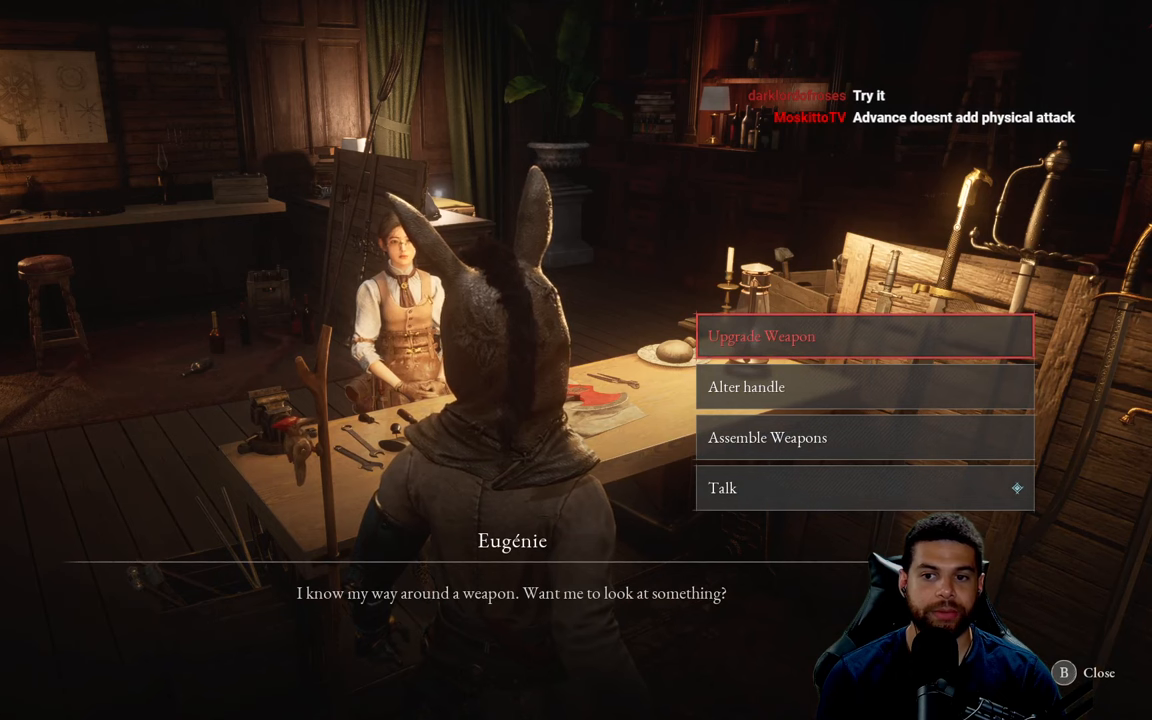
{"buttons": [], "left_stick": "center", "right_stick": "center", "events": []}
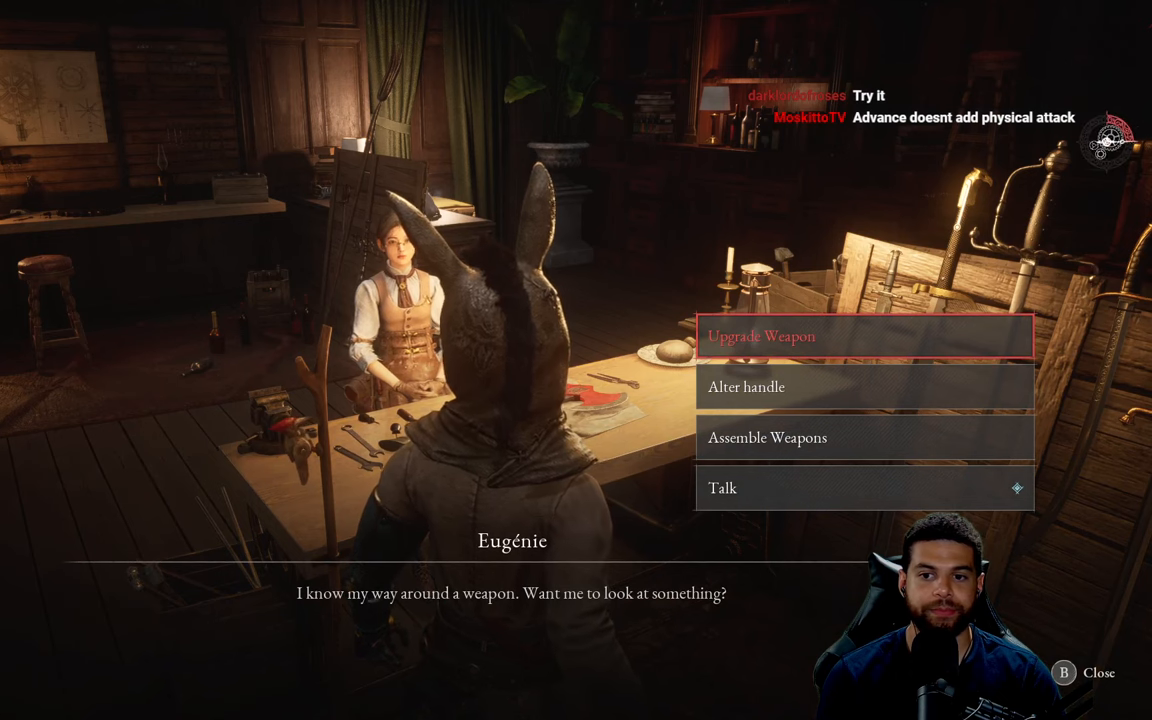
{"buttons": ["A"], "left_stick": "center", "right_stick": "center", "events": [[33, "DPAD_DOWN", "down"], [133, "DPAD_DOWN", "up"], [250, "DPAD_DOWN", "down"], [366, "DPAD_DOWN", "up"], [400, "A", "down"]]}